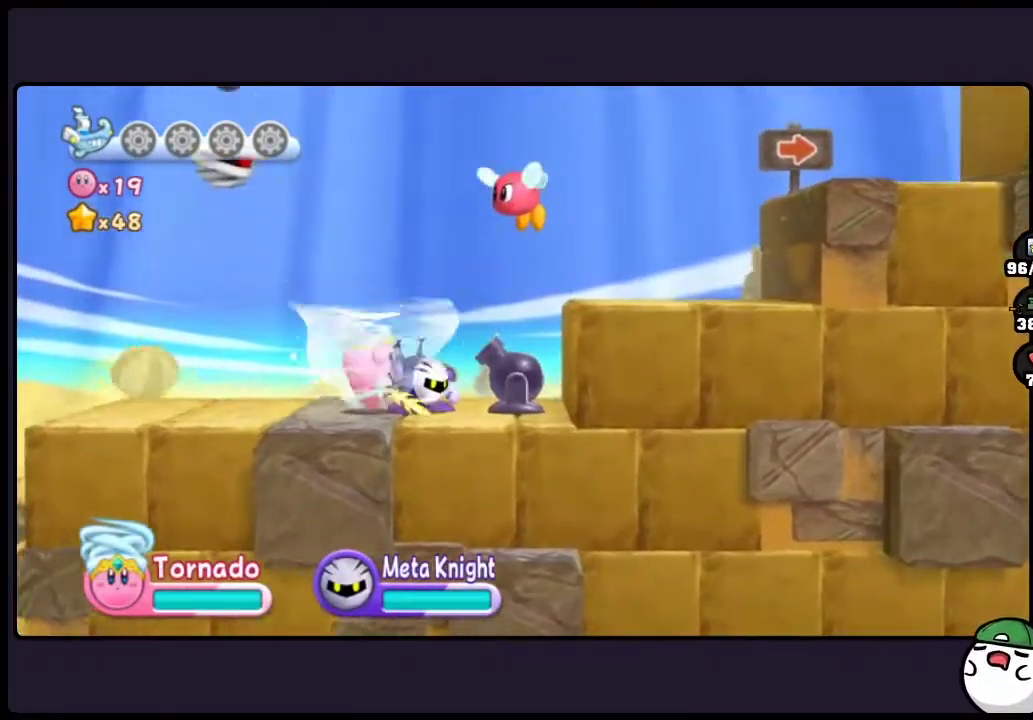
Gameplay with a controller (Nintendo layout); each line is a JSON object with the inputs held at the frame after it. "events" lists button and stick changes between this image and that frame as [ms after this image, input, new state], when the widget could be followed in between. Not read: DPAD_RIGHT L3 ONE R3.
{"buttons": [], "events": []}
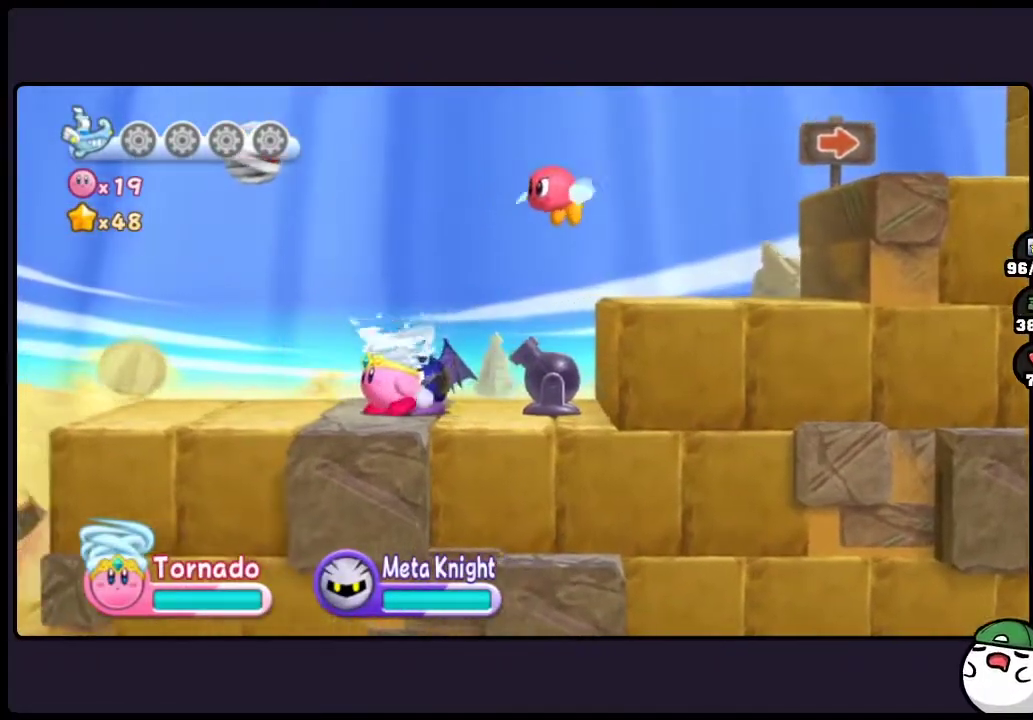
{"buttons": [], "events": []}
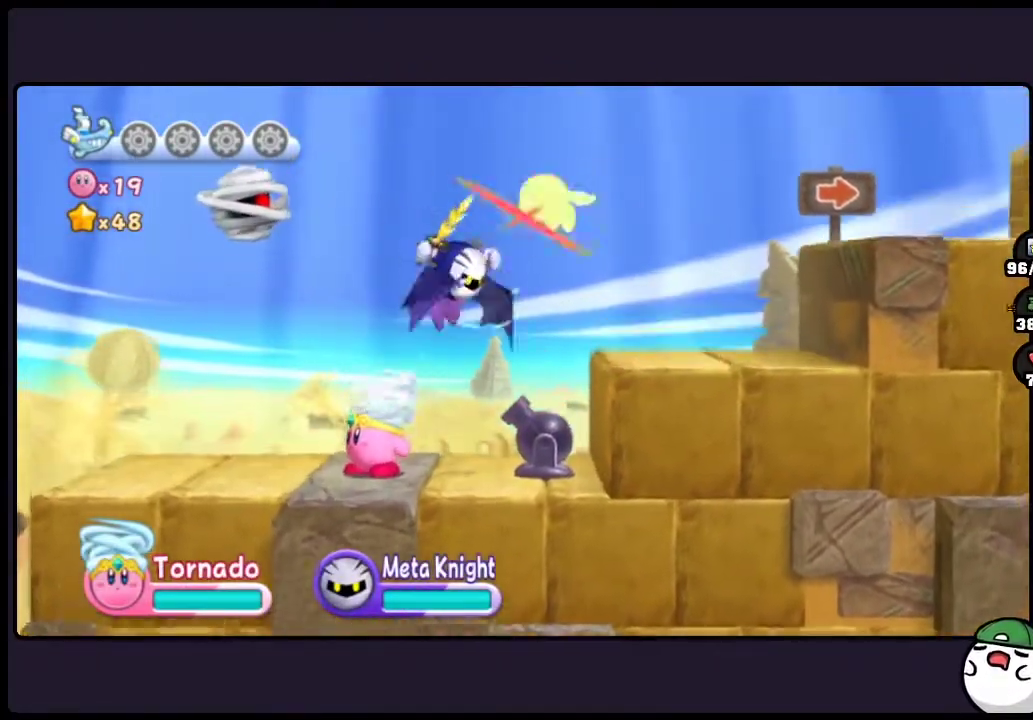
{"buttons": [], "events": []}
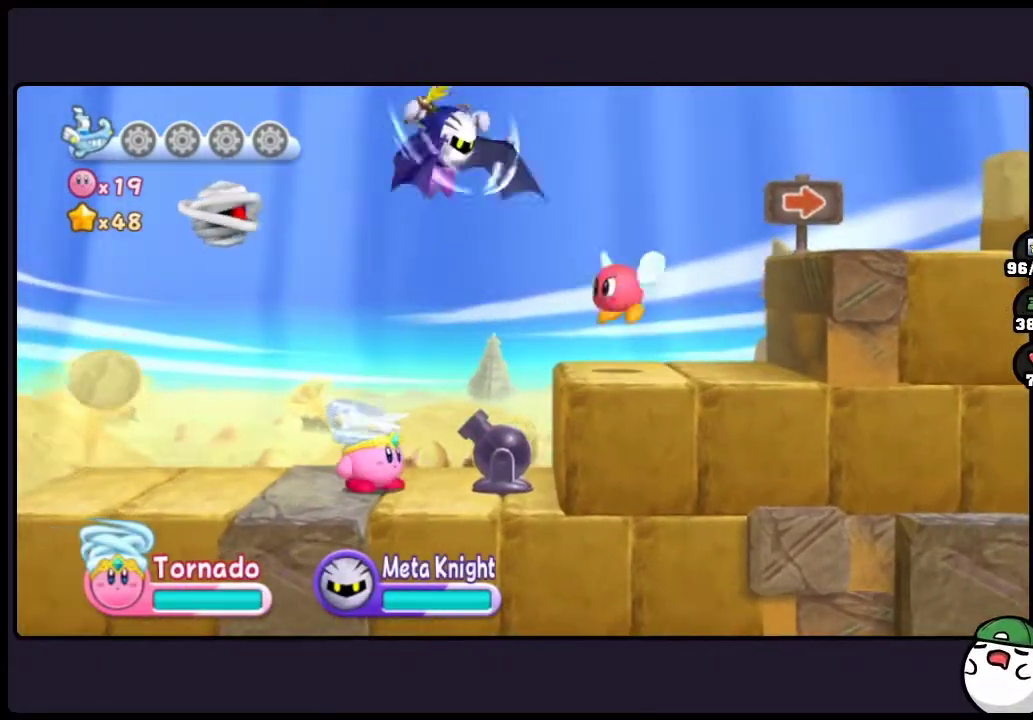
{"buttons": ["TWO"], "events": [[283, "TWO", "down"]]}
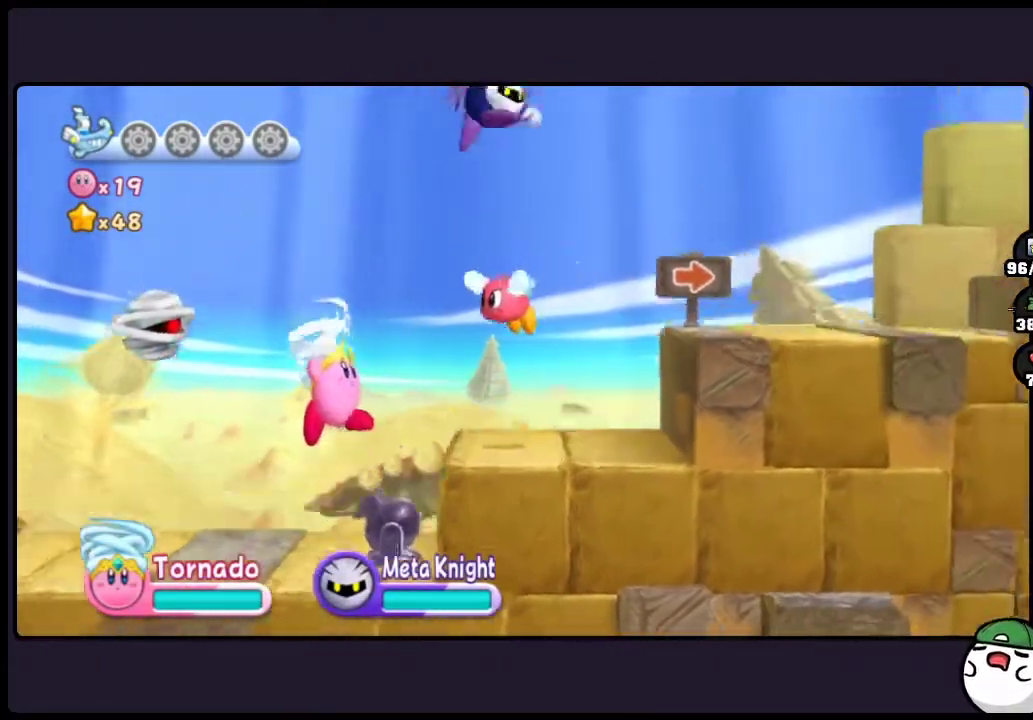
{"buttons": [], "events": [[50, "TWO", "up"]]}
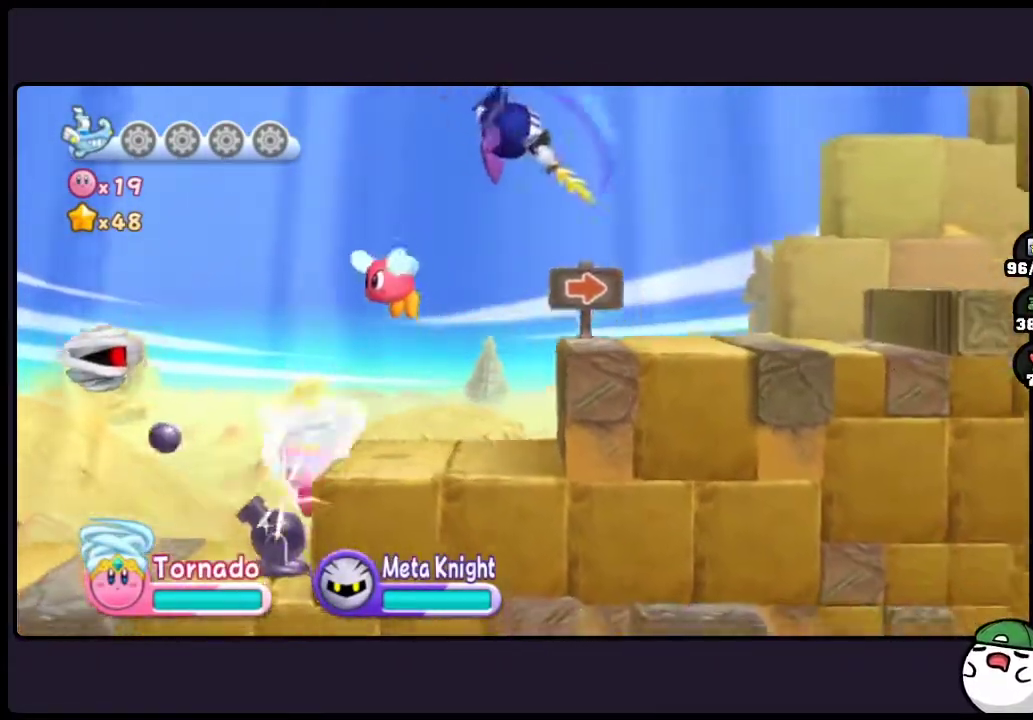
{"buttons": [], "events": []}
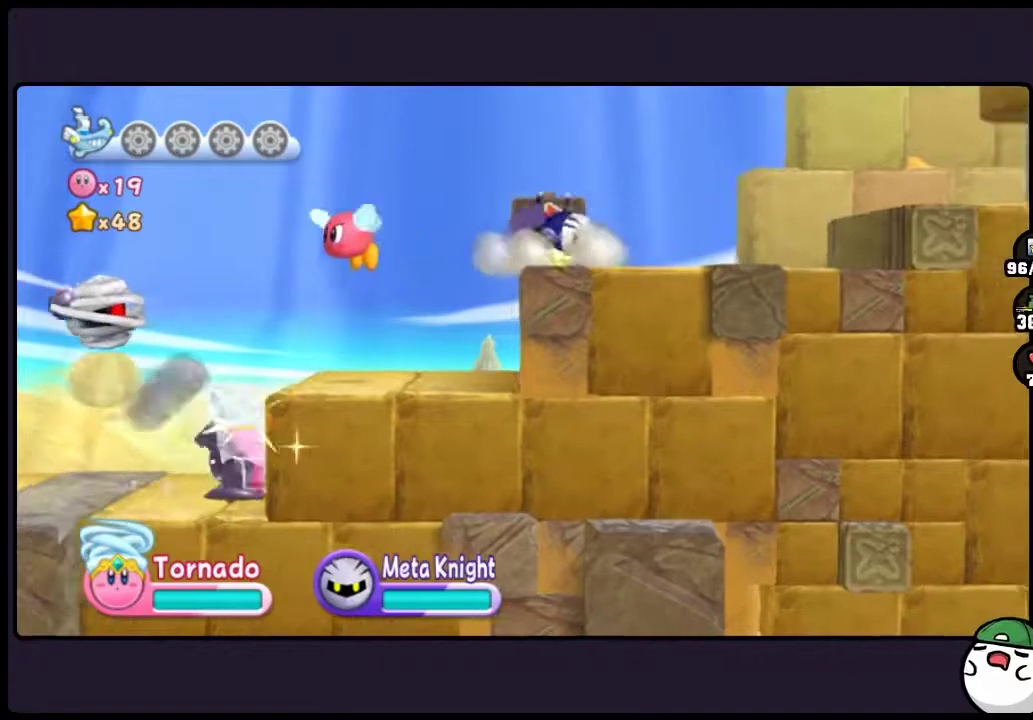
{"buttons": [], "events": []}
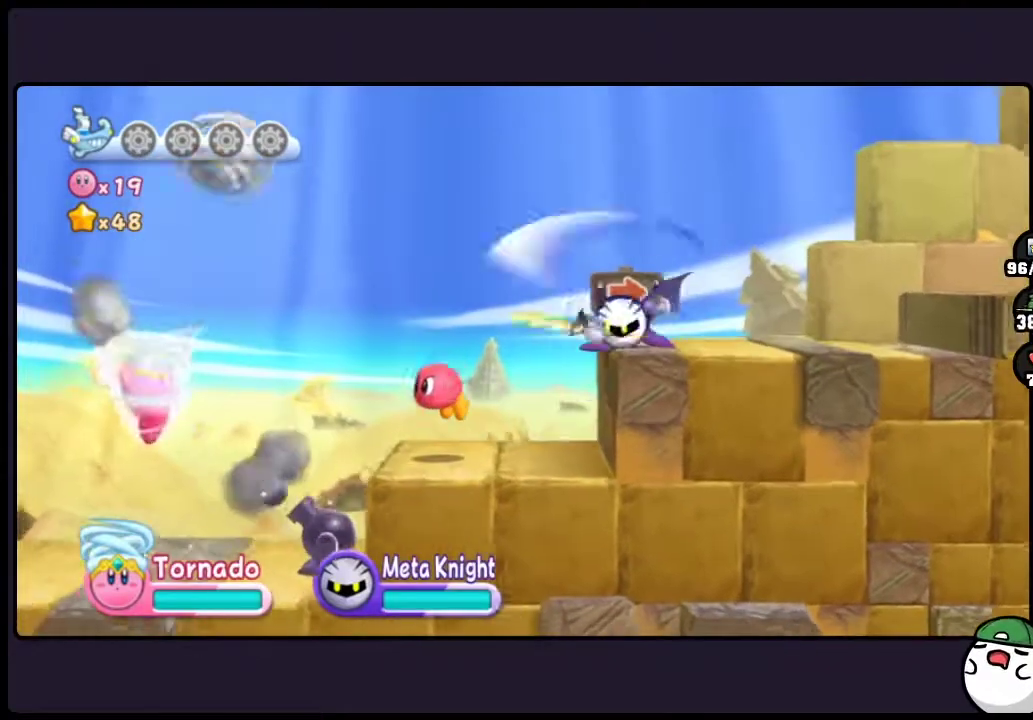
{"buttons": [], "events": []}
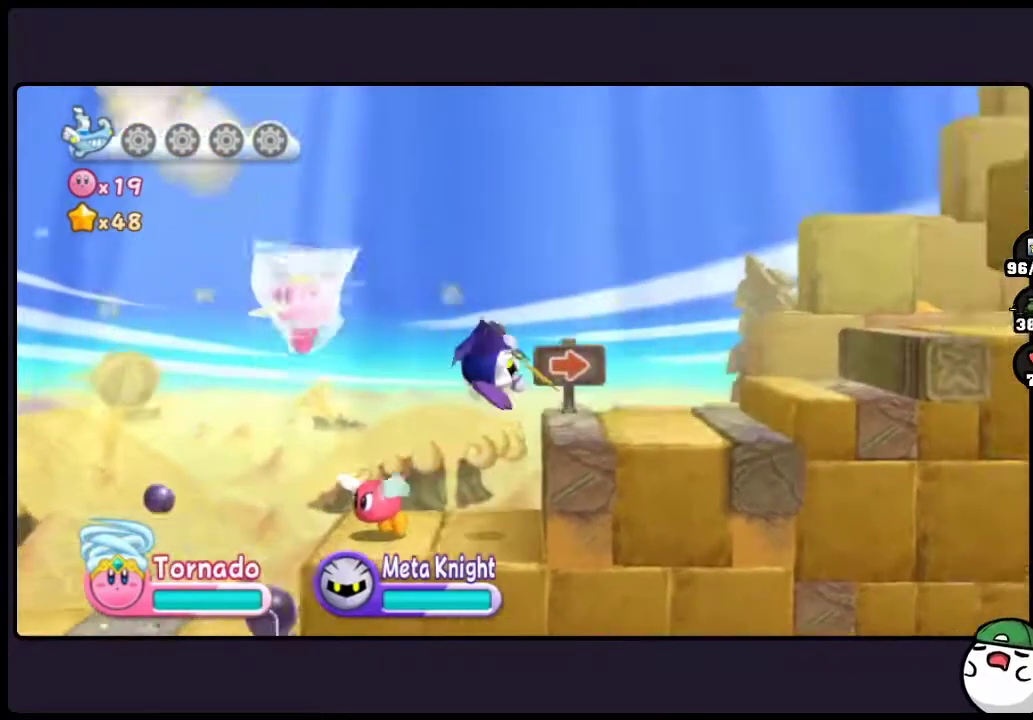
{"buttons": [], "events": []}
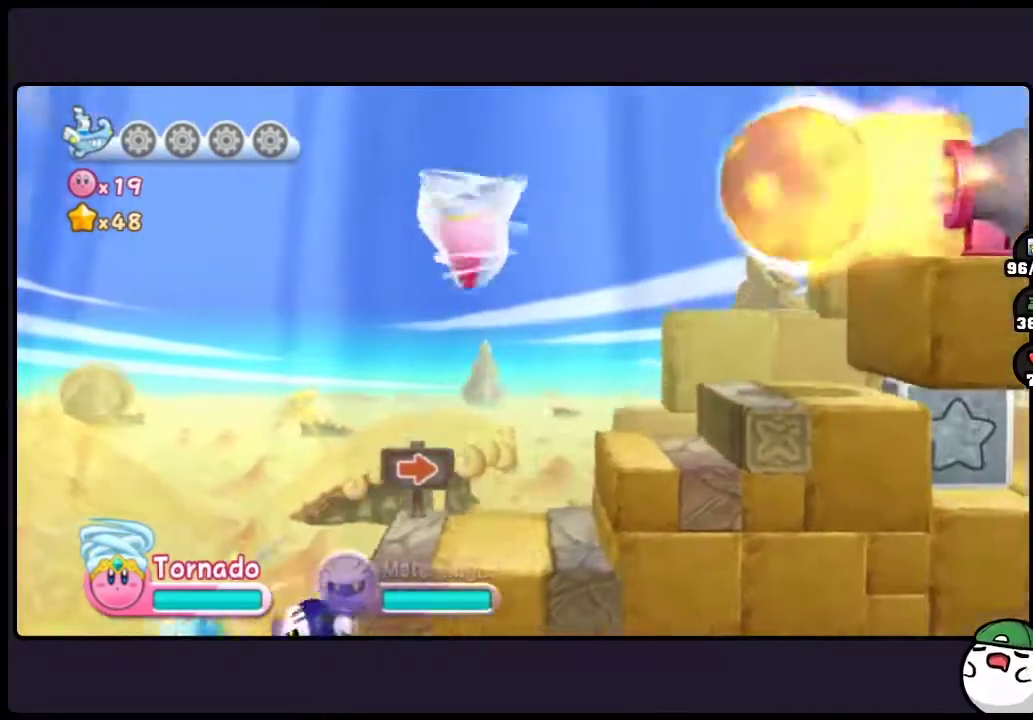
{"buttons": [], "events": []}
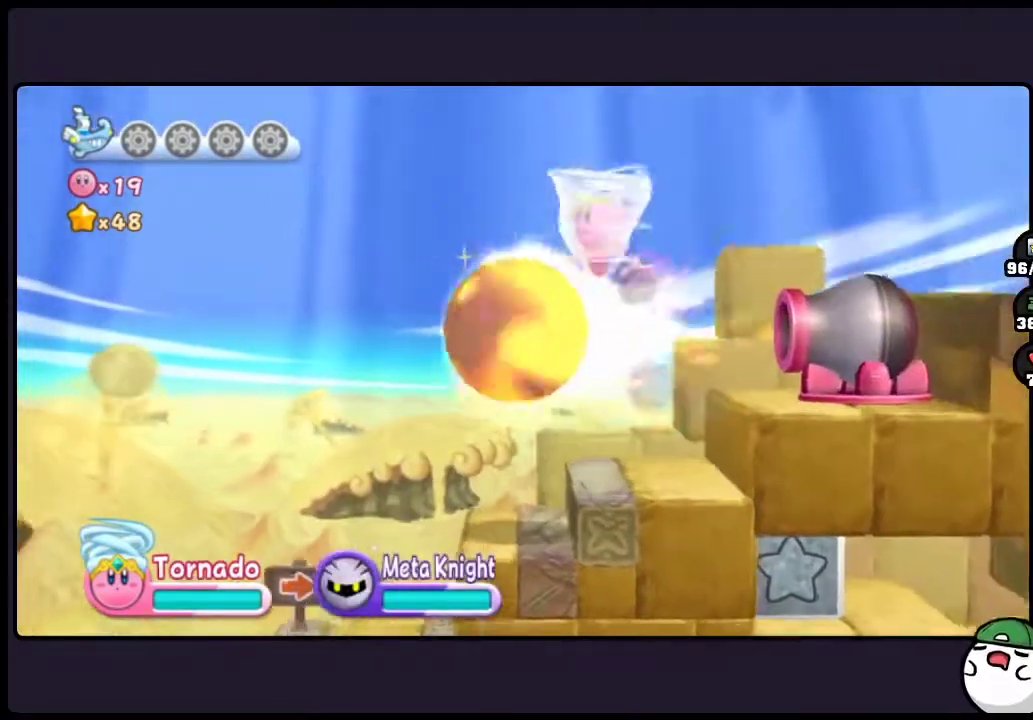
{"buttons": [], "events": []}
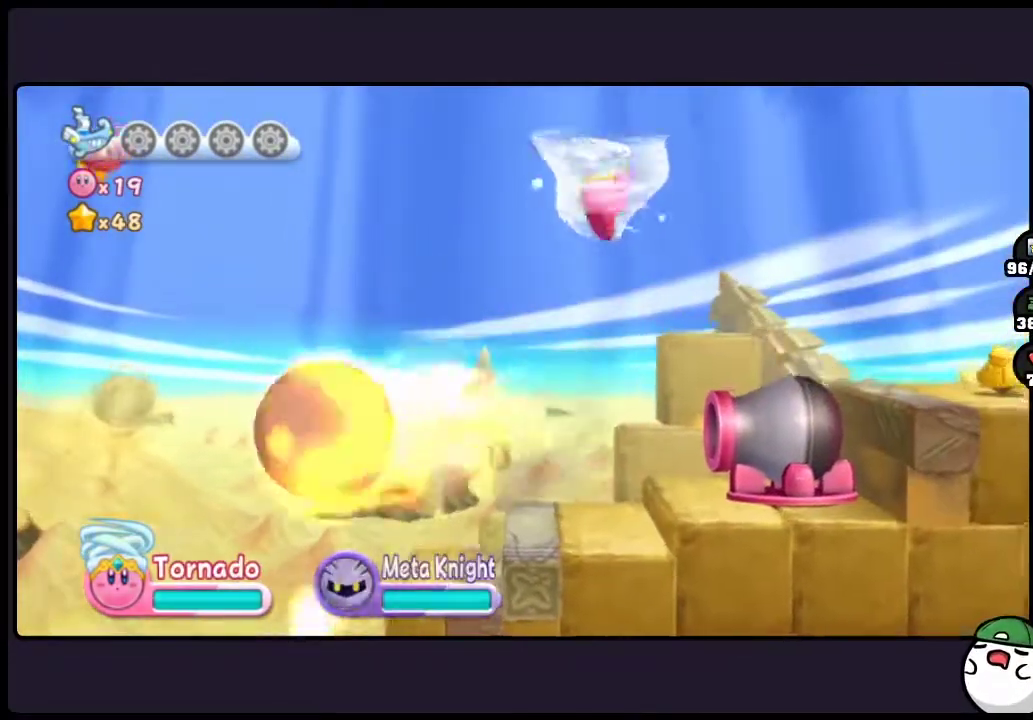
{"buttons": ["DPAD_LEFT"], "events": [[150, "DPAD_LEFT", "down"]]}
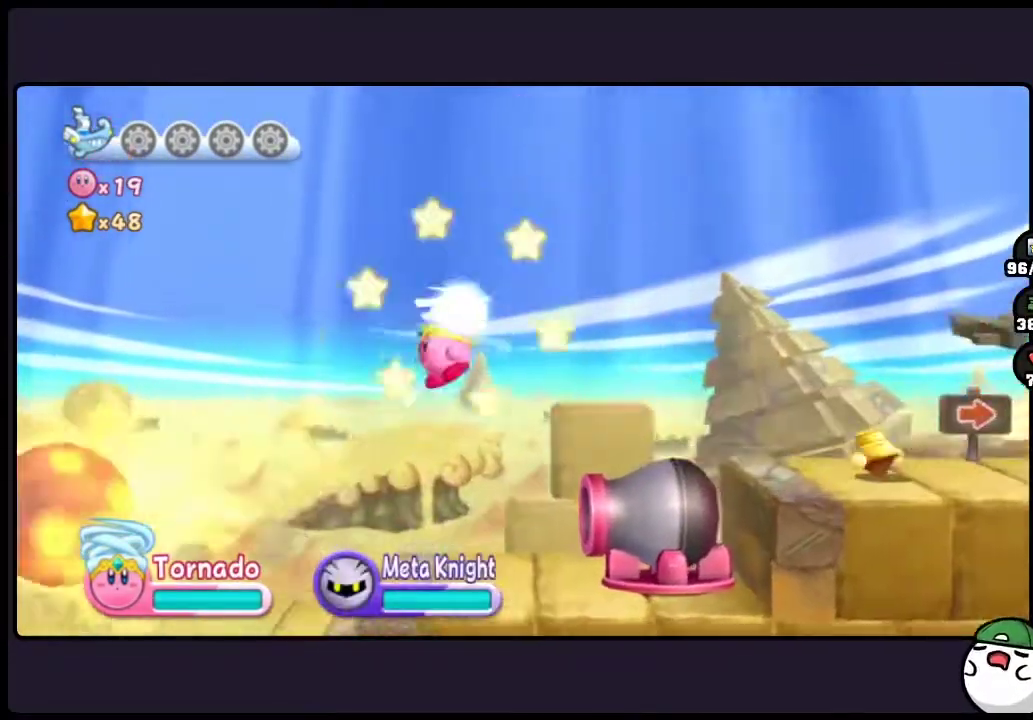
{"buttons": ["DPAD_LEFT"], "events": []}
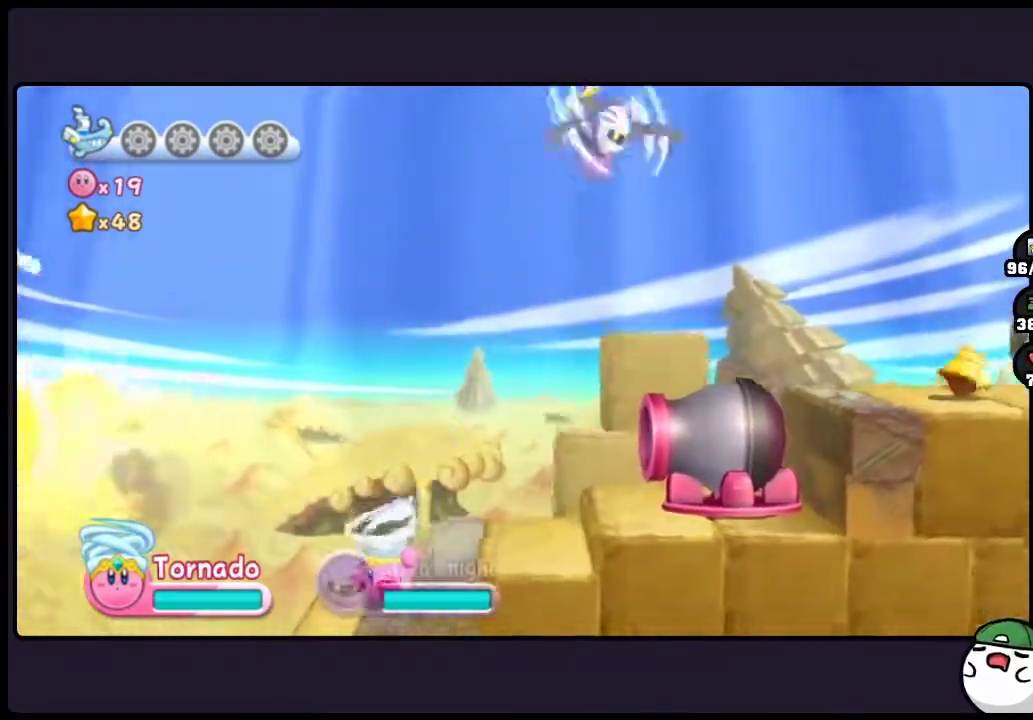
{"buttons": [], "events": [[183, "DPAD_LEFT", "up"]]}
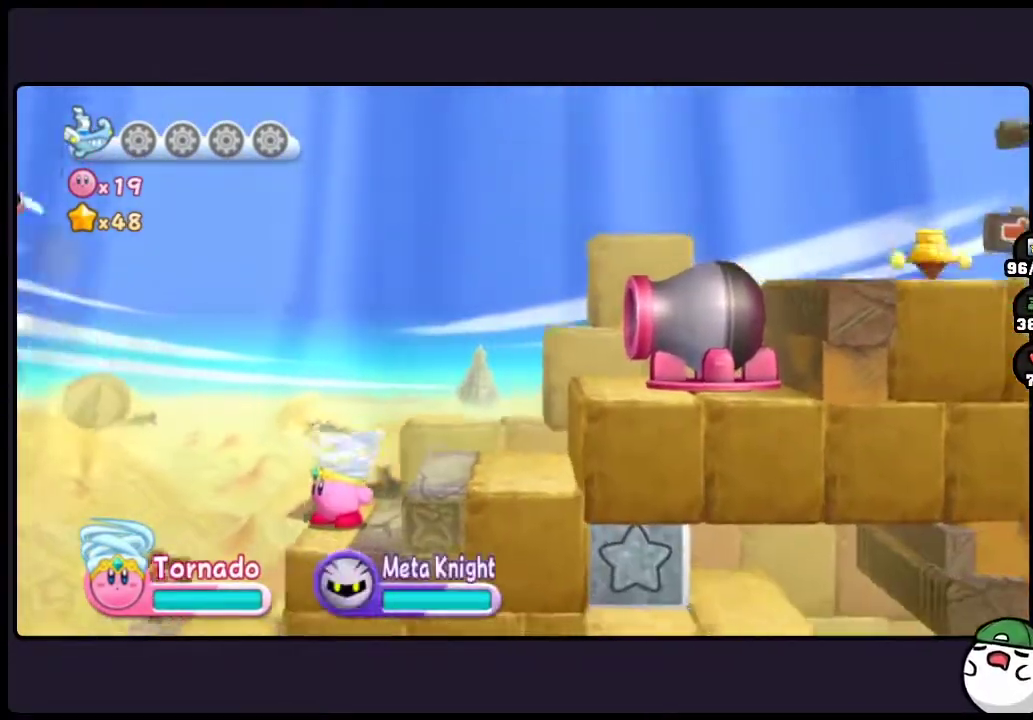
{"buttons": [], "events": []}
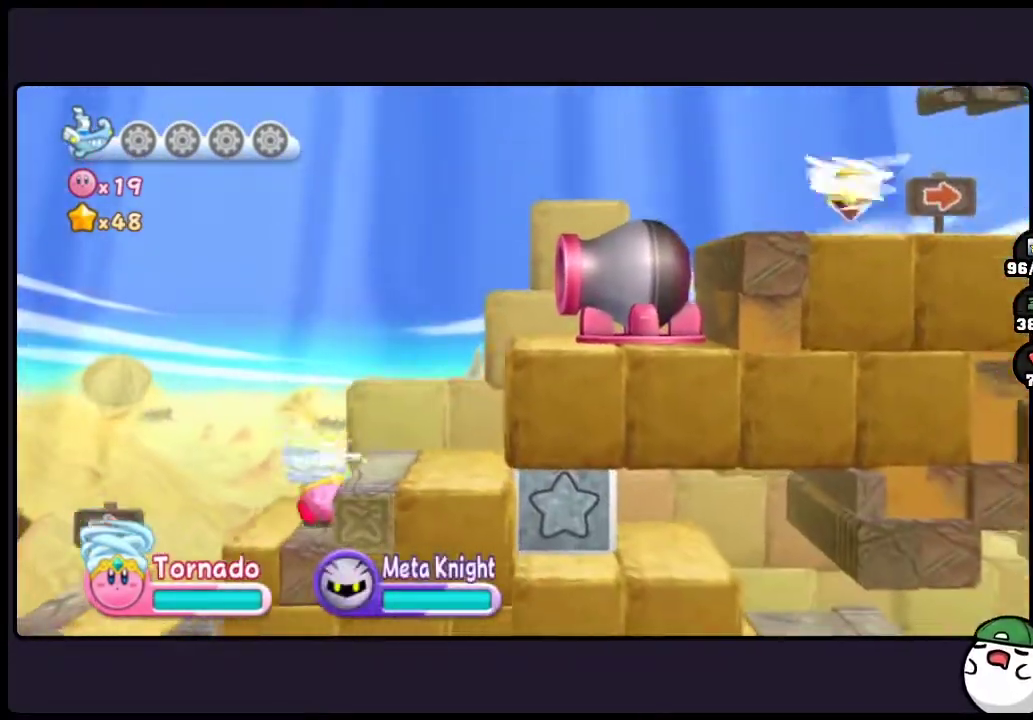
{"buttons": [], "events": []}
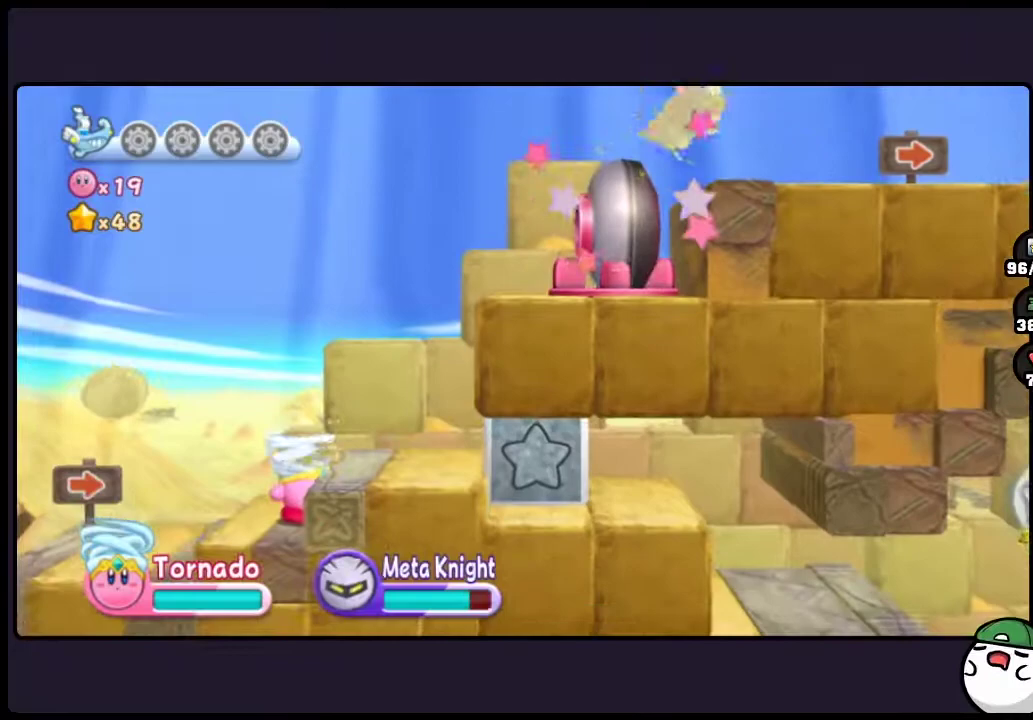
{"buttons": [], "events": [[133, "TWO", "down"], [367, "TWO", "up"]]}
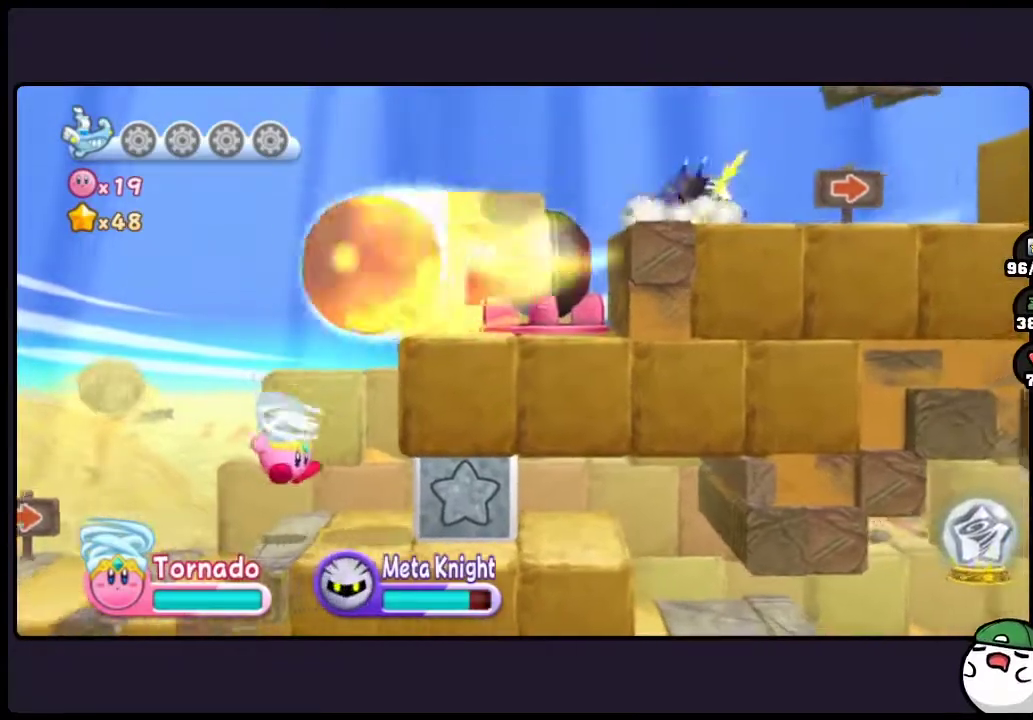
{"buttons": [], "events": []}
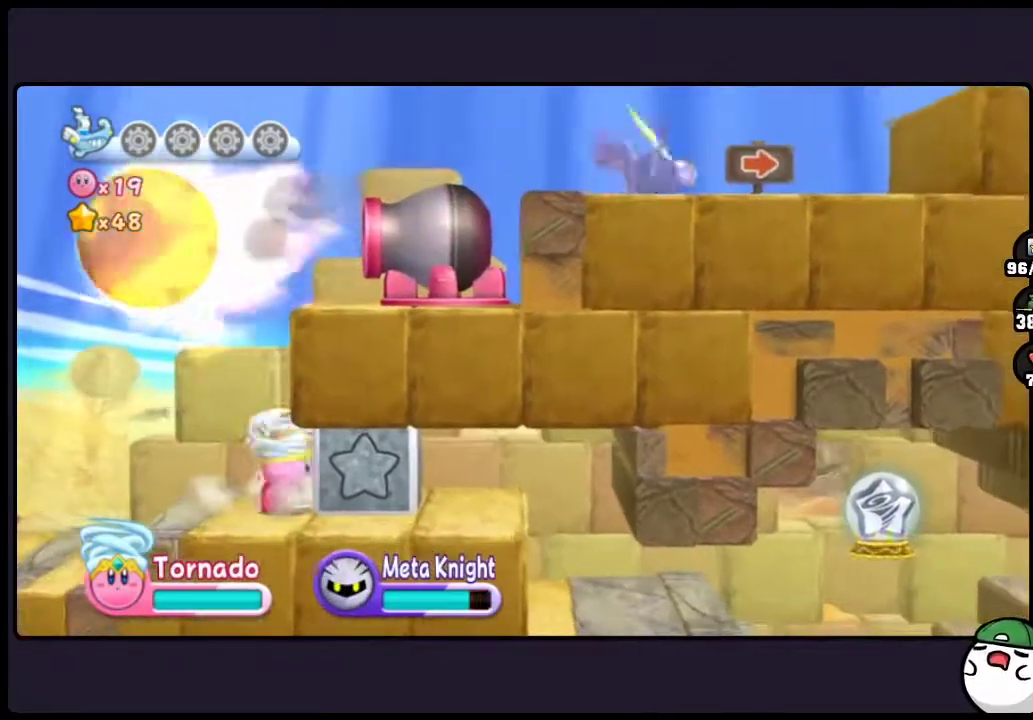
{"buttons": [], "events": []}
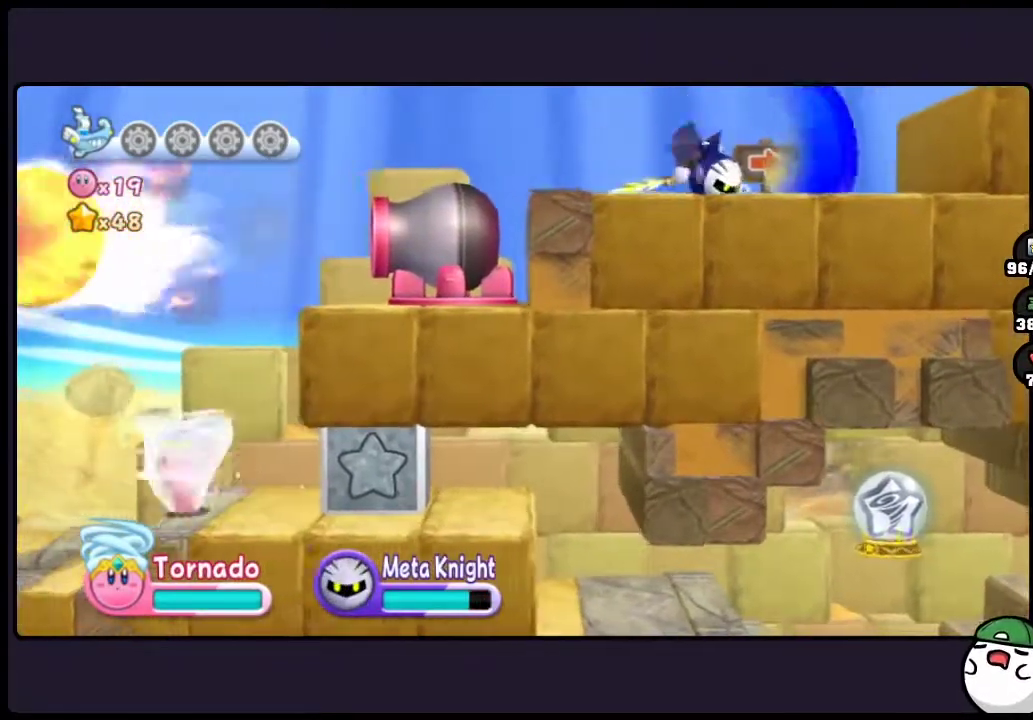
{"buttons": [], "events": []}
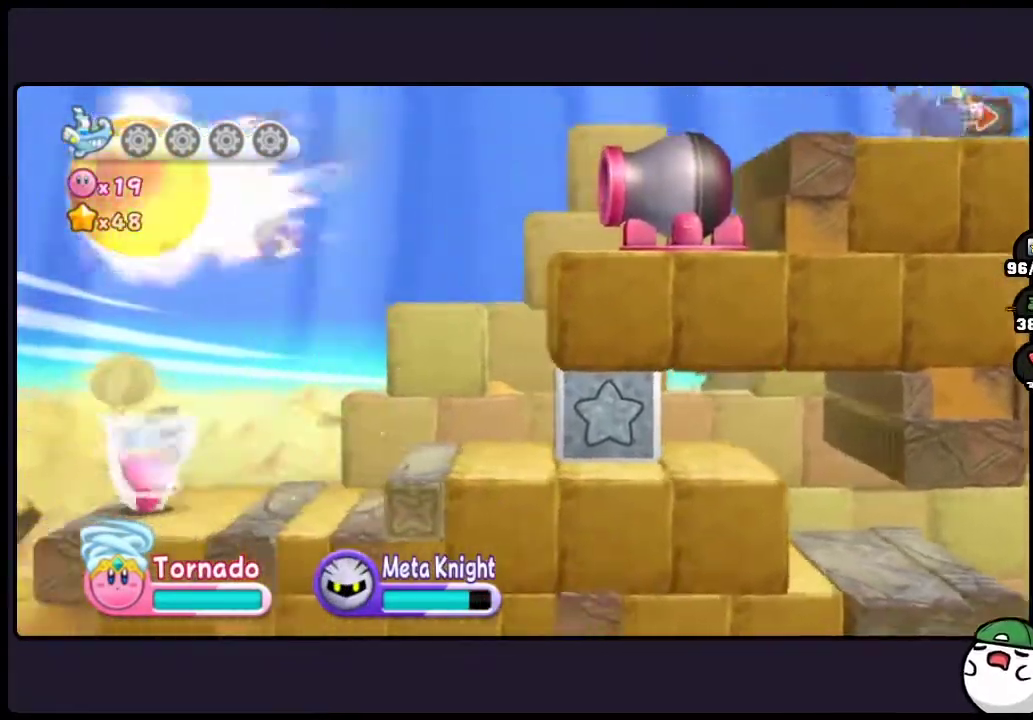
{"buttons": [], "events": []}
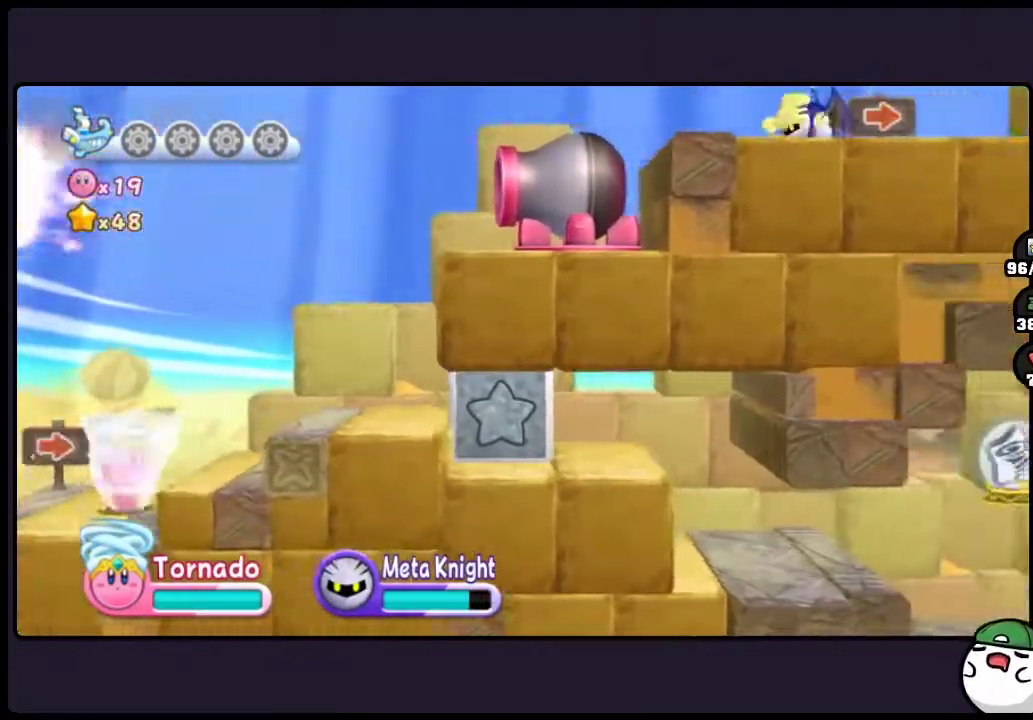
{"buttons": [], "events": []}
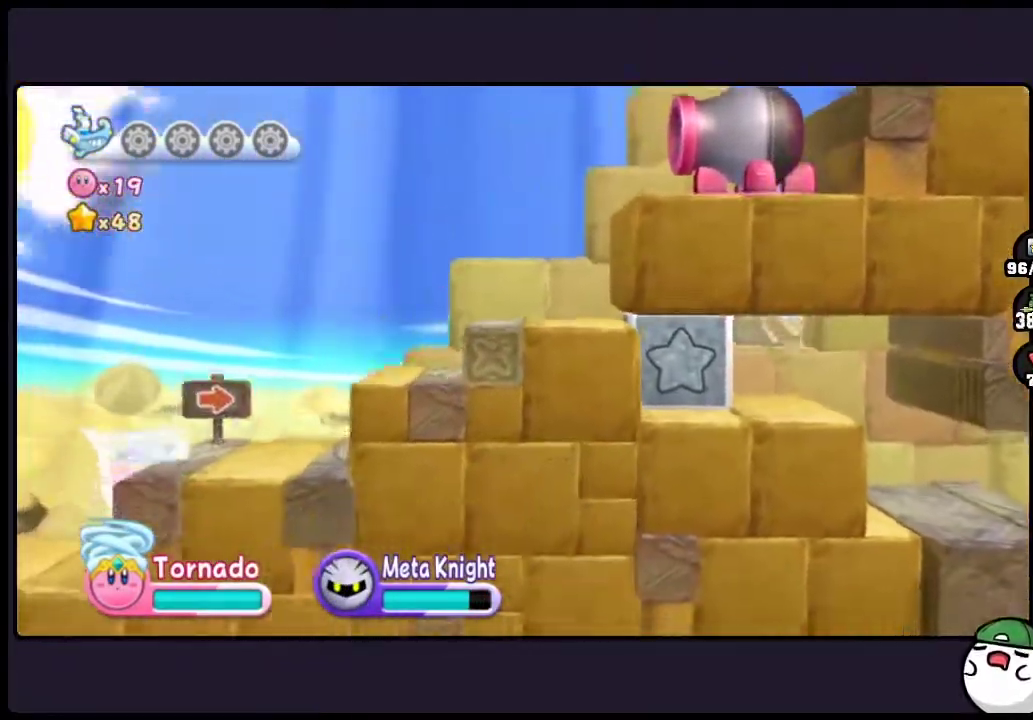
{"buttons": ["TWO"], "events": [[450, "TWO", "down"]]}
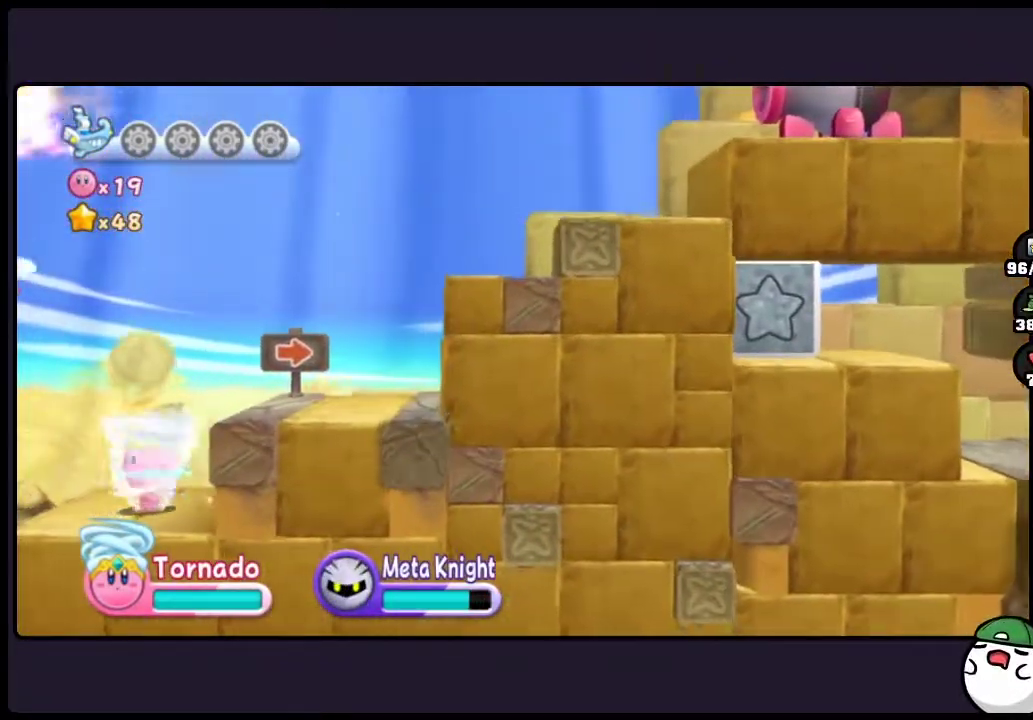
{"buttons": [], "events": [[467, "TWO", "up"]]}
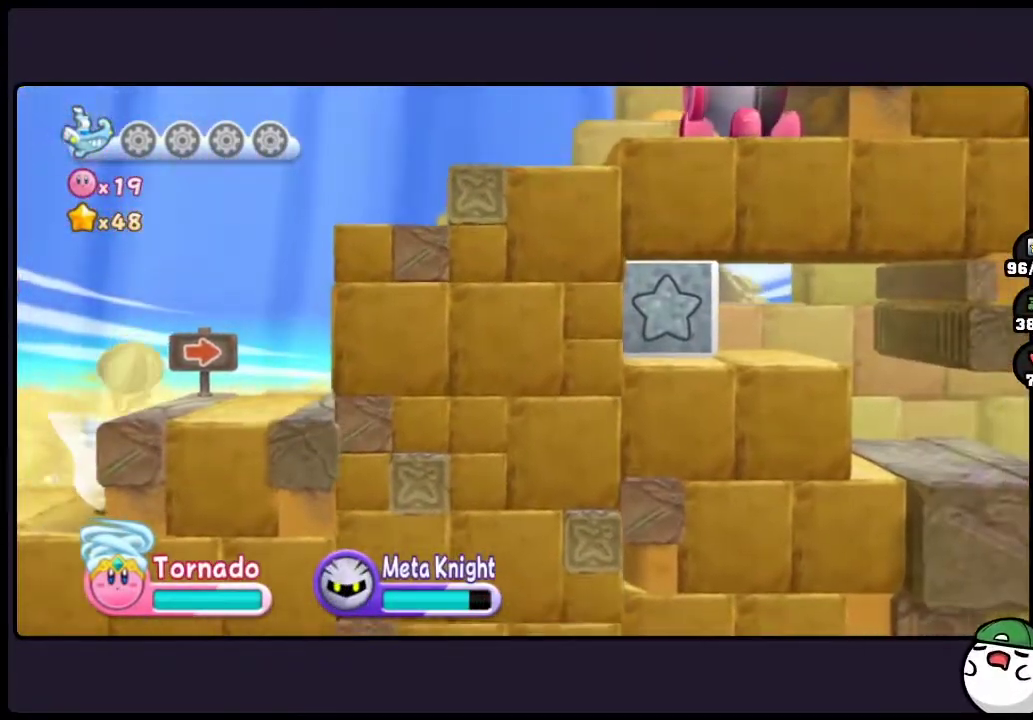
{"buttons": ["TWO"], "events": [[183, "TWO", "down"]]}
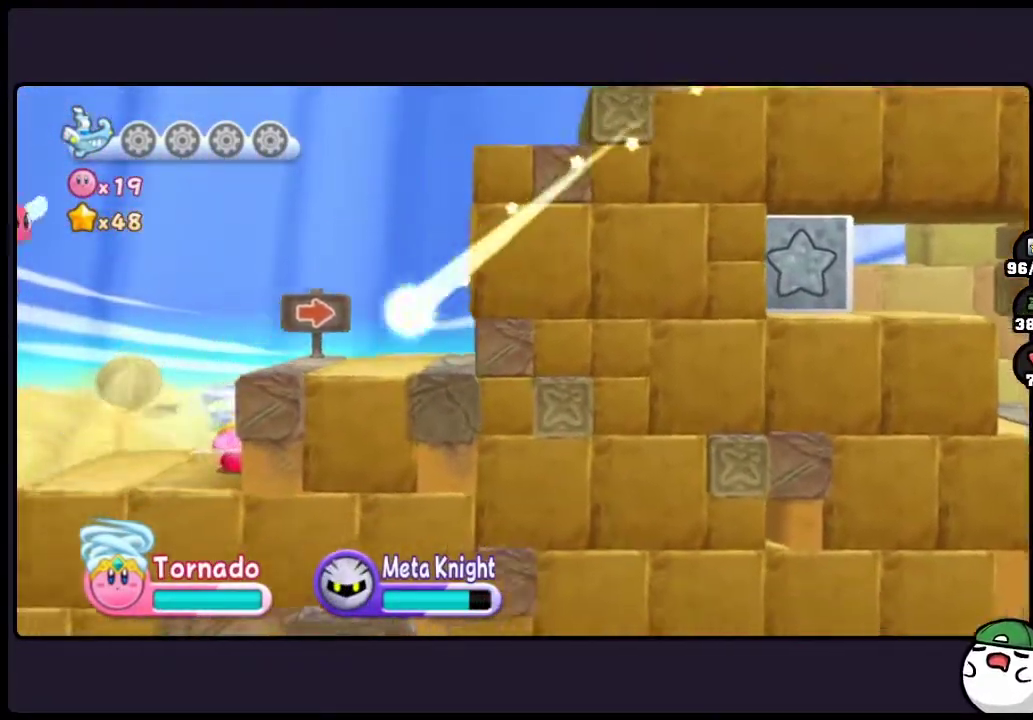
{"buttons": ["TWO"], "events": [[217, "TWO", "up"], [367, "TWO", "down"]]}
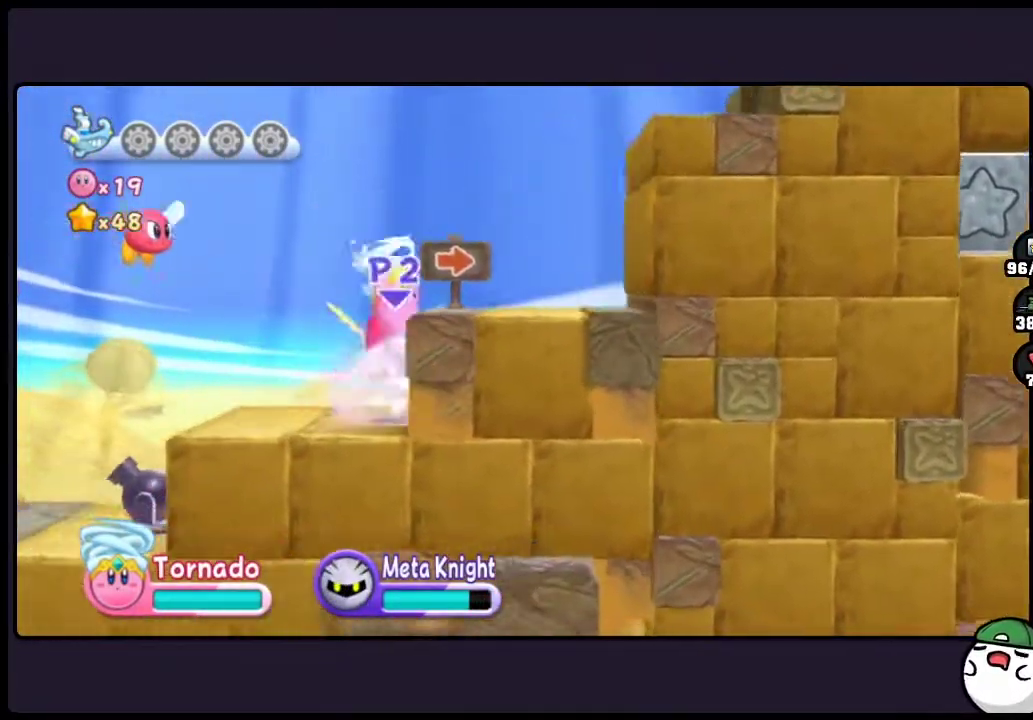
{"buttons": ["TWO"], "events": []}
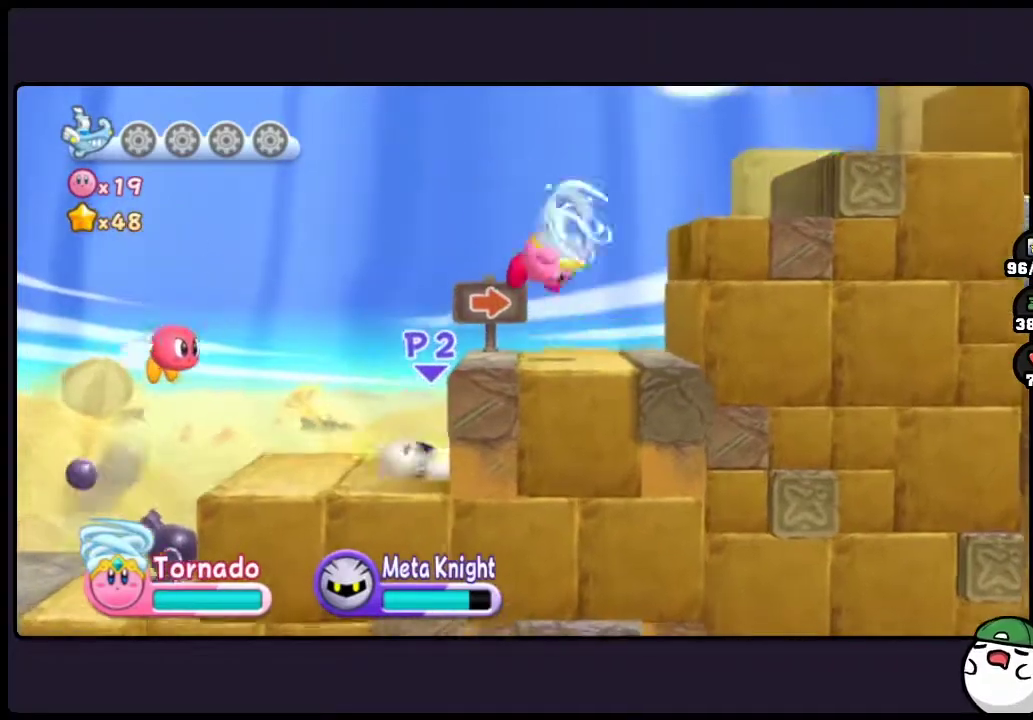
{"buttons": ["TWO"], "events": [[33, "TWO", "up"], [400, "TWO", "down"]]}
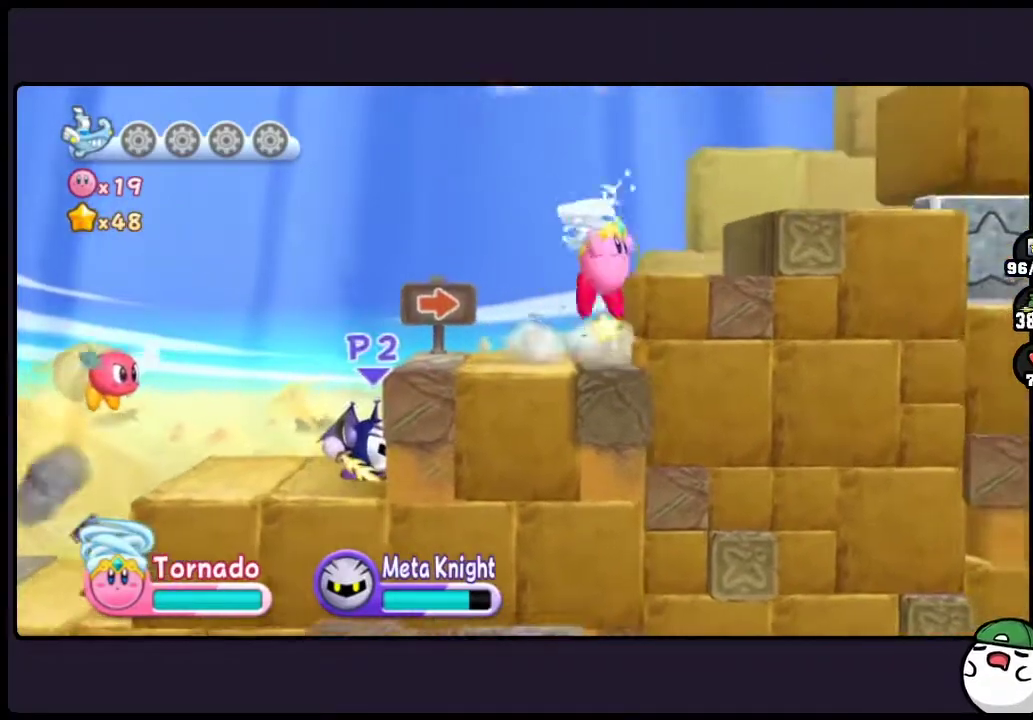
{"buttons": [], "events": [[400, "TWO", "up"]]}
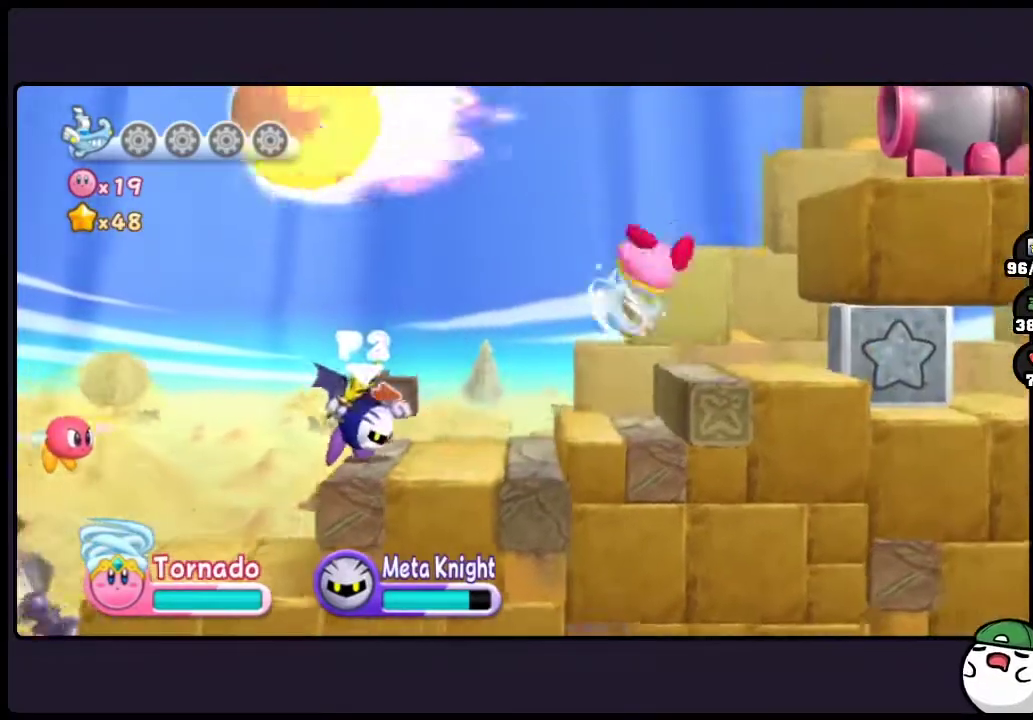
{"buttons": ["HOME"], "events": [[217, "HOME", "down"]]}
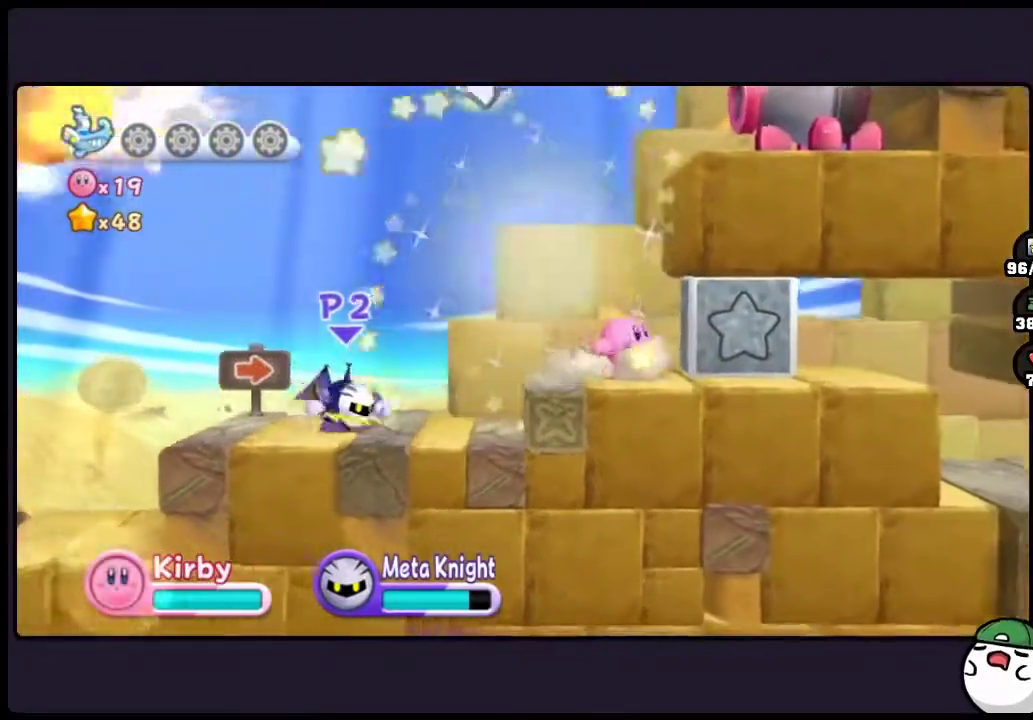
{"buttons": [], "events": [[33, "HOME", "up"]]}